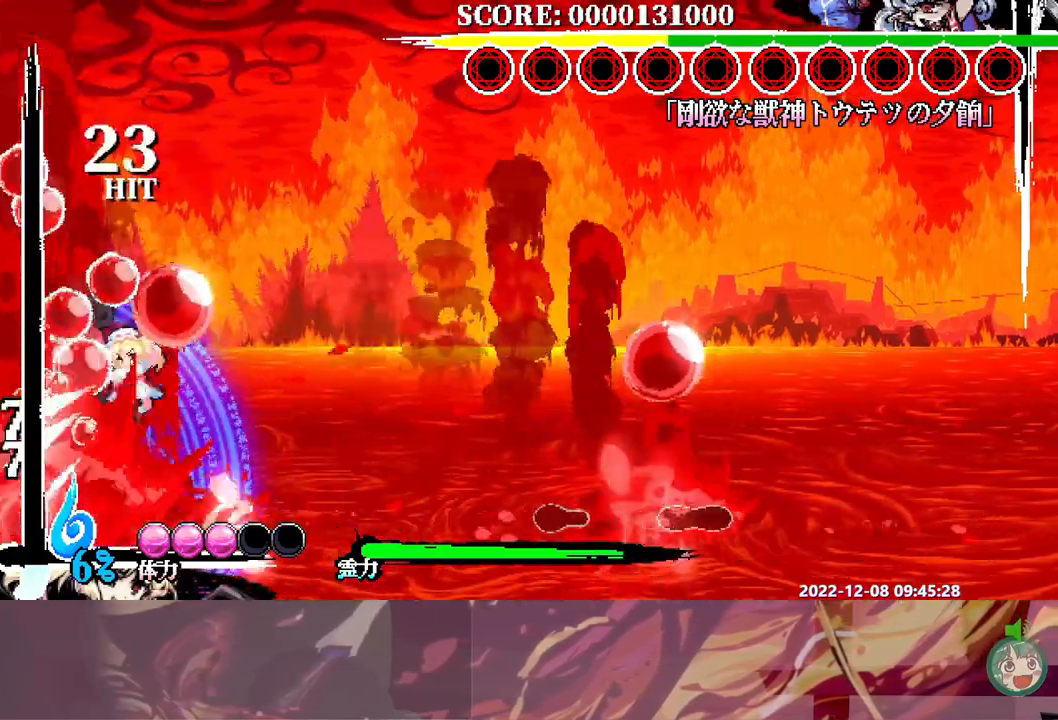
Gameplay with a controller (Xbox layout); each line is a JSON object with the inputs held at the frame after it. "events" lists button and stick changes between this image and that frame as [ms after this image, input, new state], when the widget could be followed in between. Not read: B L1 L2 L3 R1 R2 R3 Y.
{"buttons": [], "events": [[33, "DPAD_DOWN", "down"], [67, "DPAD_DOWN", "up"]]}
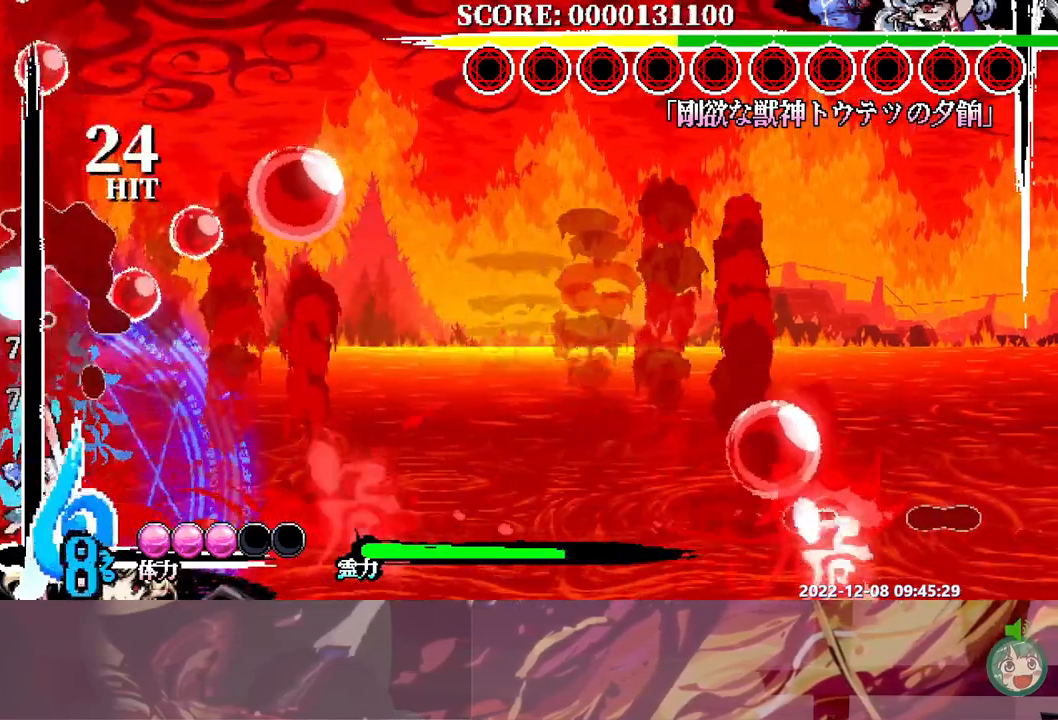
{"buttons": ["DPAD_RIGHT"], "events": [[367, "DPAD_RIGHT", "down"]]}
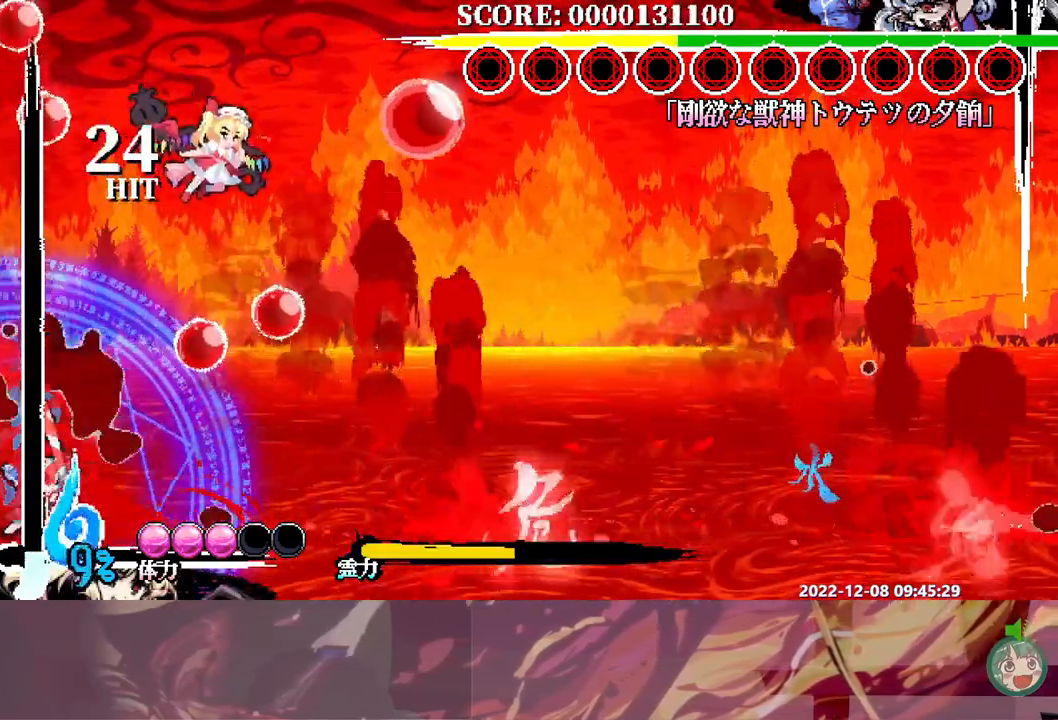
{"buttons": [], "events": [[117, "DPAD_RIGHT", "up"], [450, "DPAD_DOWN", "down"], [467, "DPAD_DOWN", "up"]]}
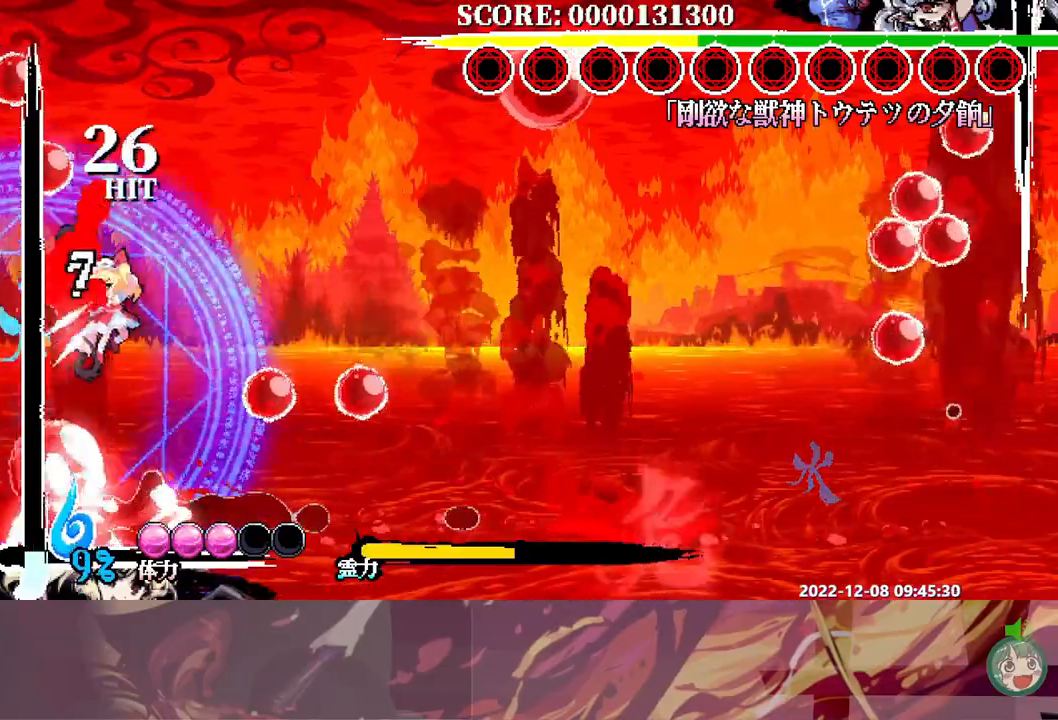
{"buttons": [], "events": []}
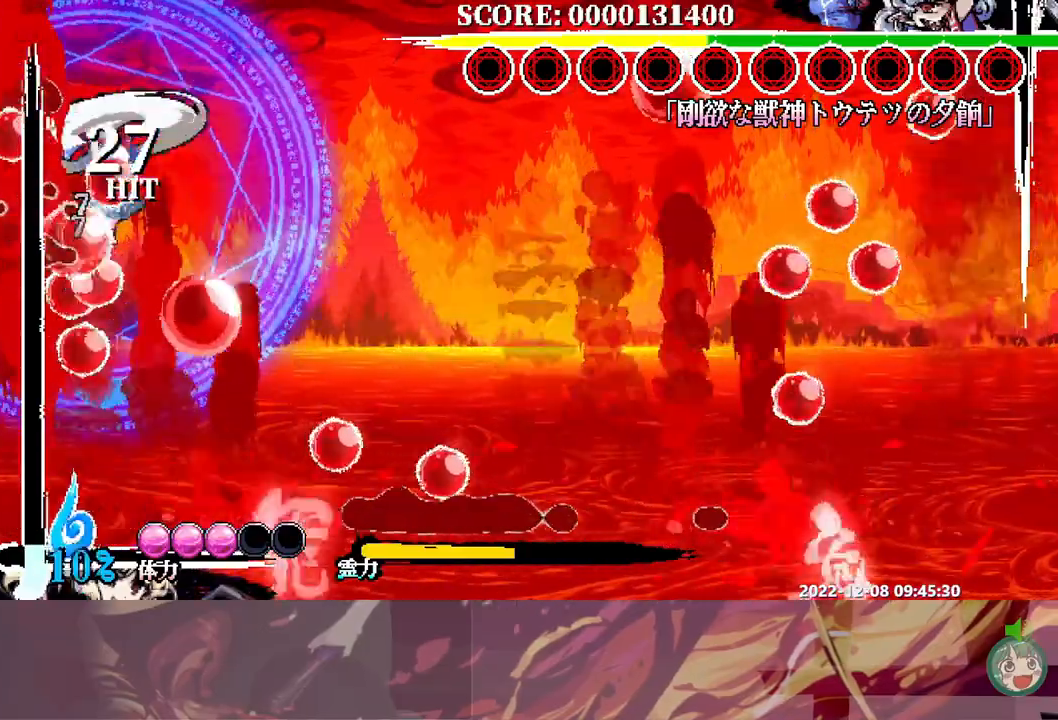
{"buttons": [], "events": []}
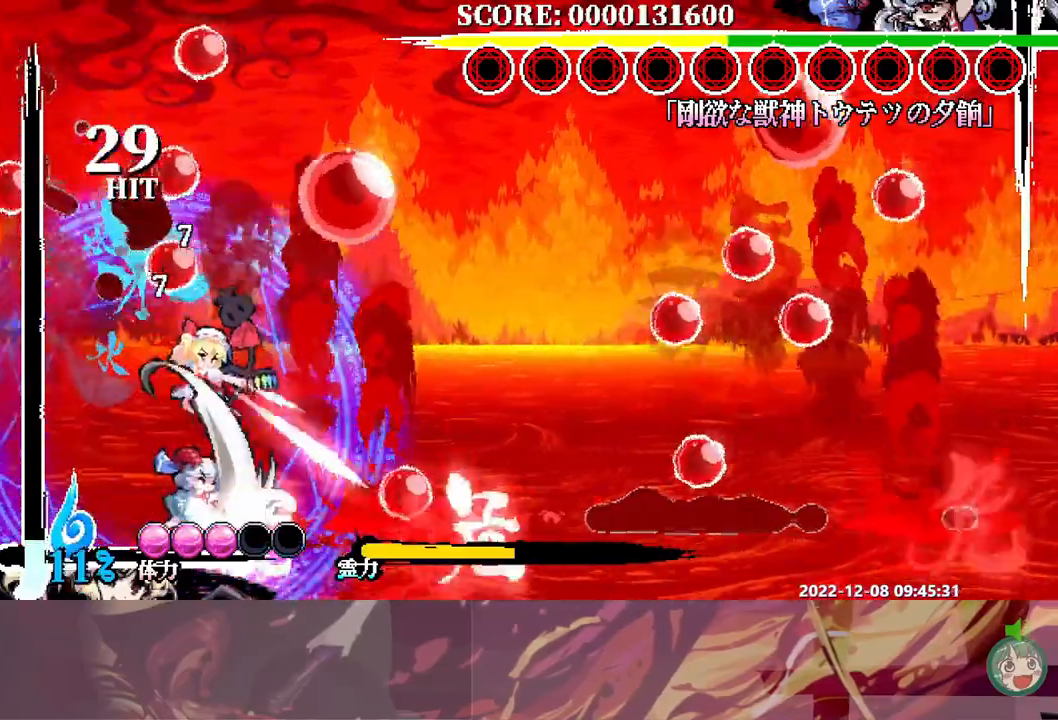
{"buttons": [], "events": [[17, "DPAD_RIGHT", "down"], [67, "DPAD_RIGHT", "up"]]}
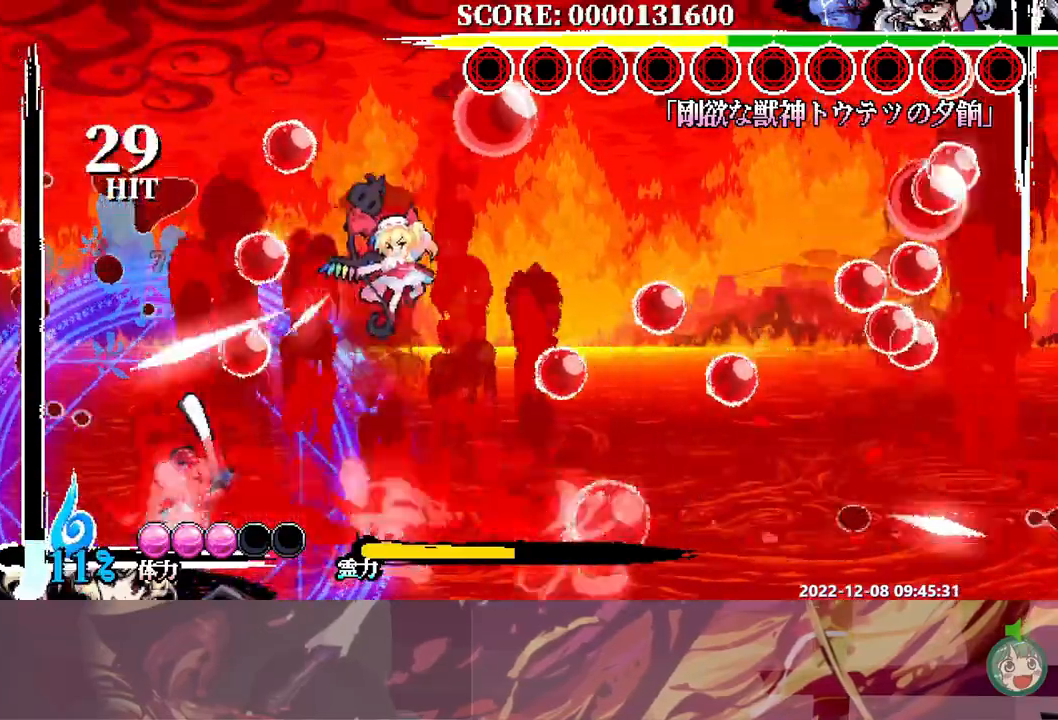
{"buttons": [], "events": []}
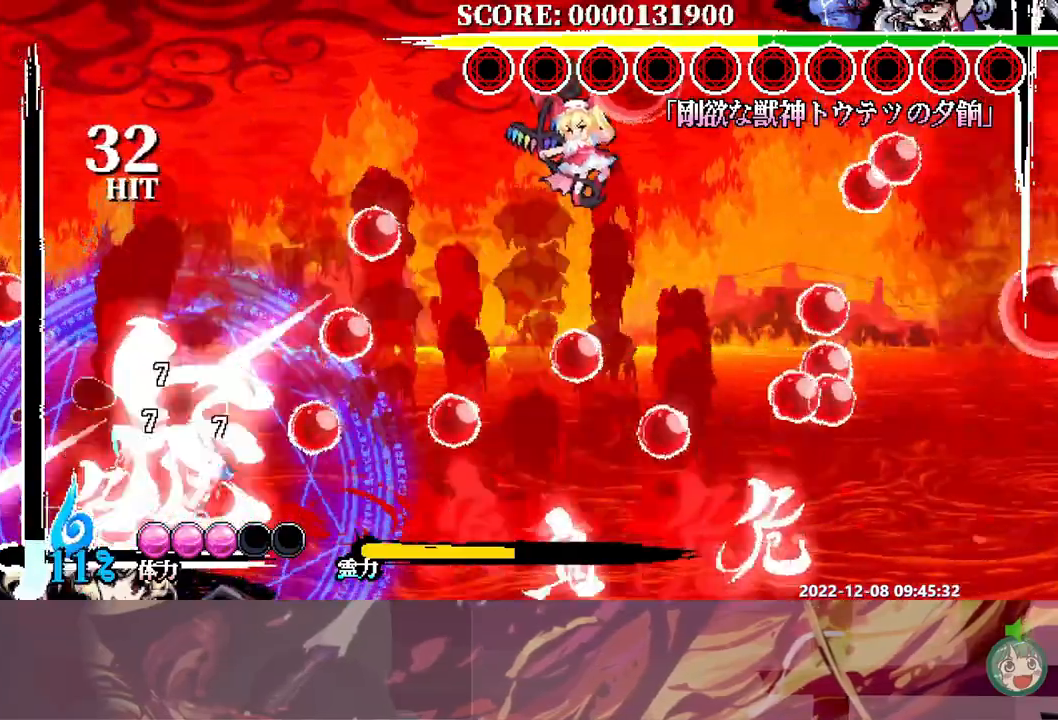
{"buttons": ["DPAD_LEFT"], "events": [[167, "DPAD_DOWN", "down"], [200, "DPAD_DOWN", "up"], [300, "DPAD_LEFT", "down"]]}
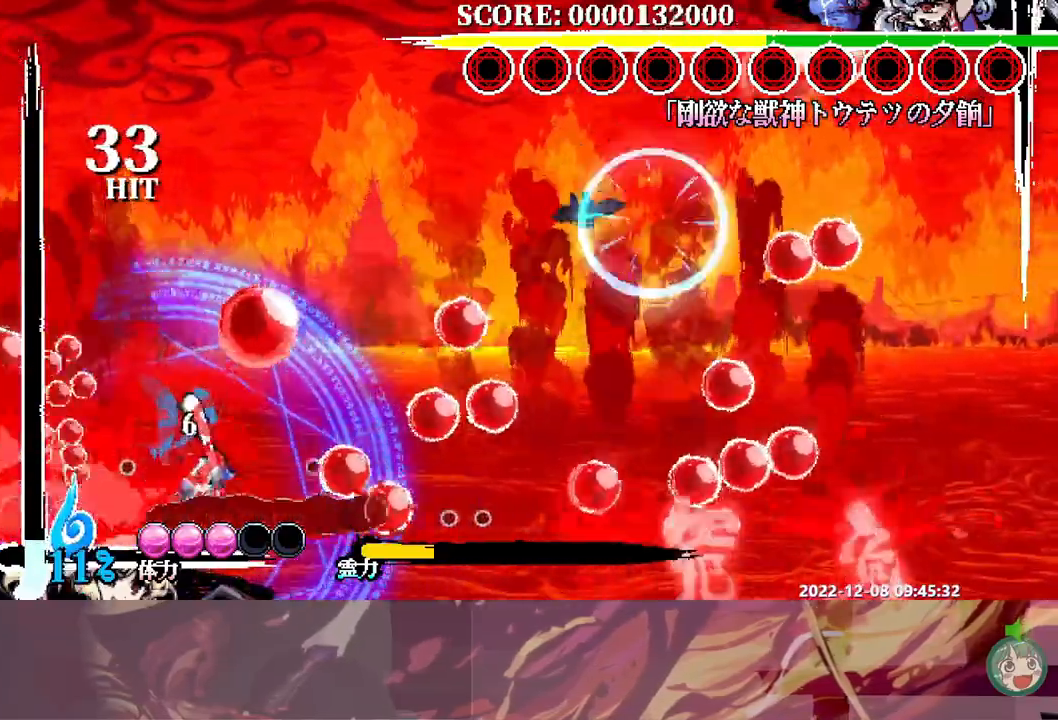
{"buttons": [], "events": [[150, "DPAD_LEFT", "up"]]}
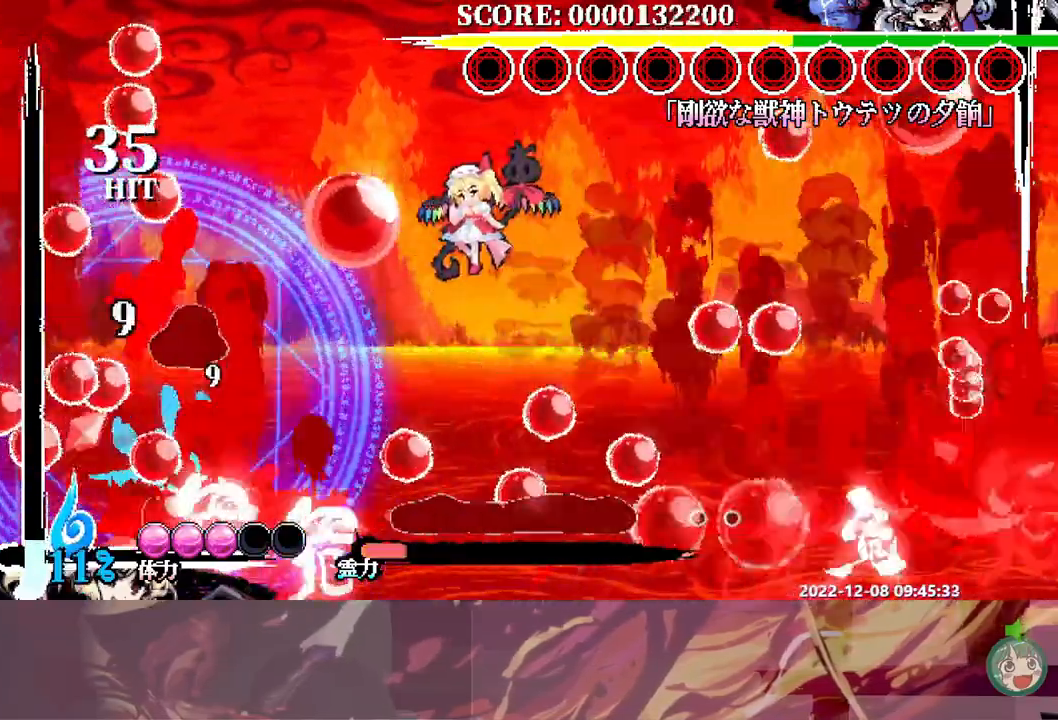
{"buttons": [], "events": [[83, "DPAD_DOWN", "down"], [383, "DPAD_DOWN", "up"]]}
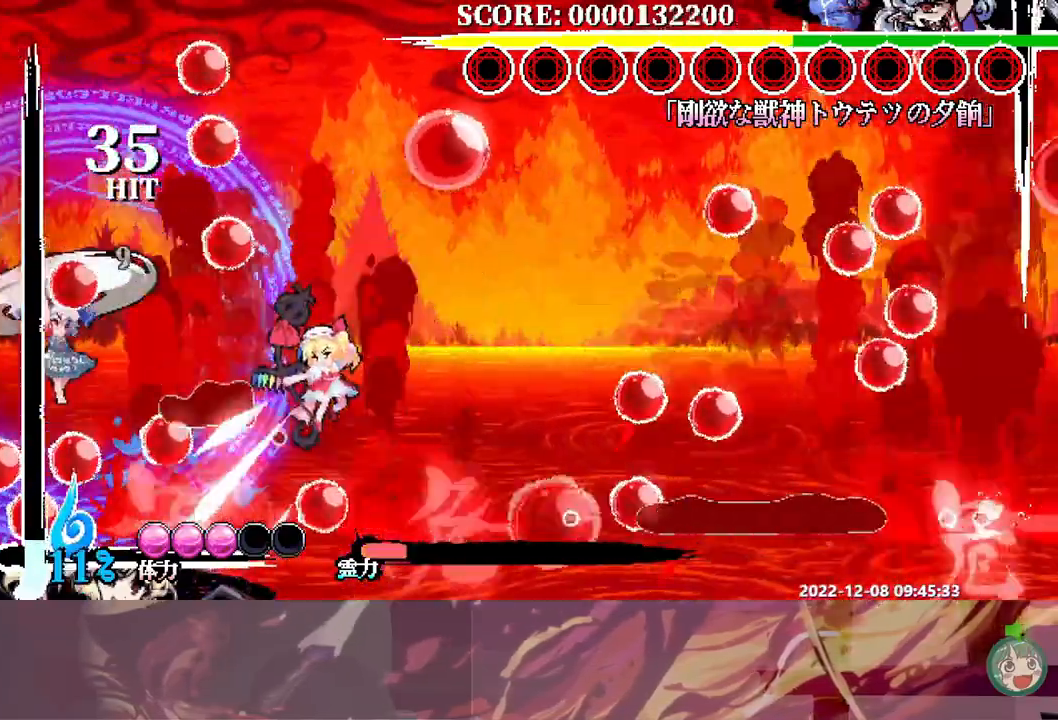
{"buttons": [], "events": [[33, "DPAD_DOWN", "down"], [433, "DPAD_DOWN", "up"]]}
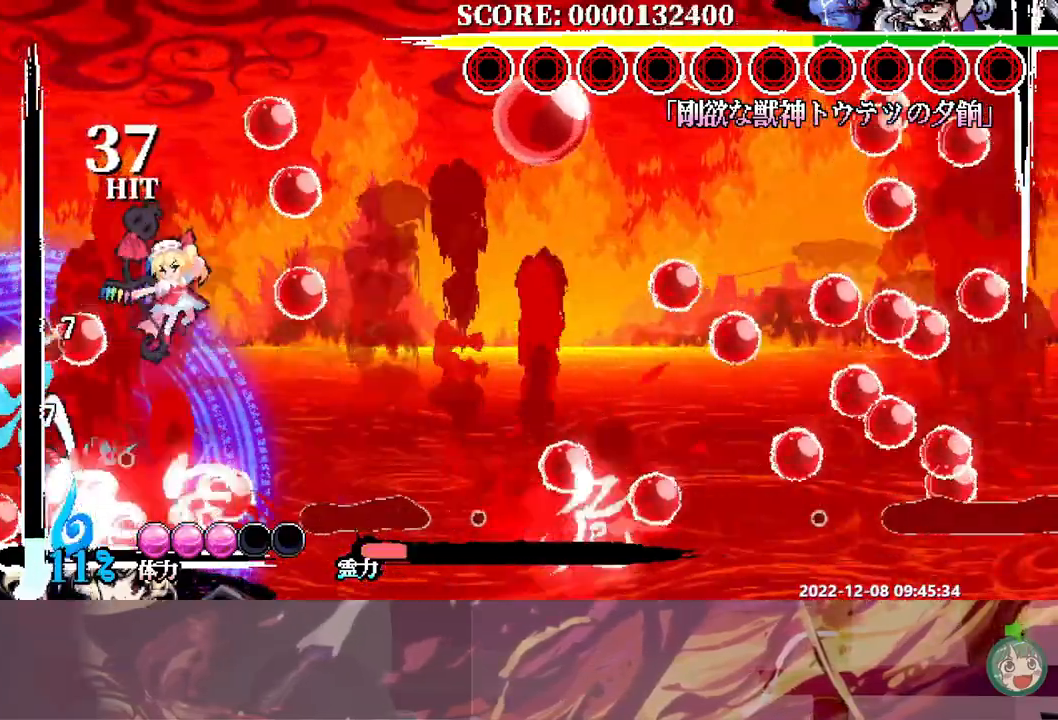
{"buttons": [], "events": []}
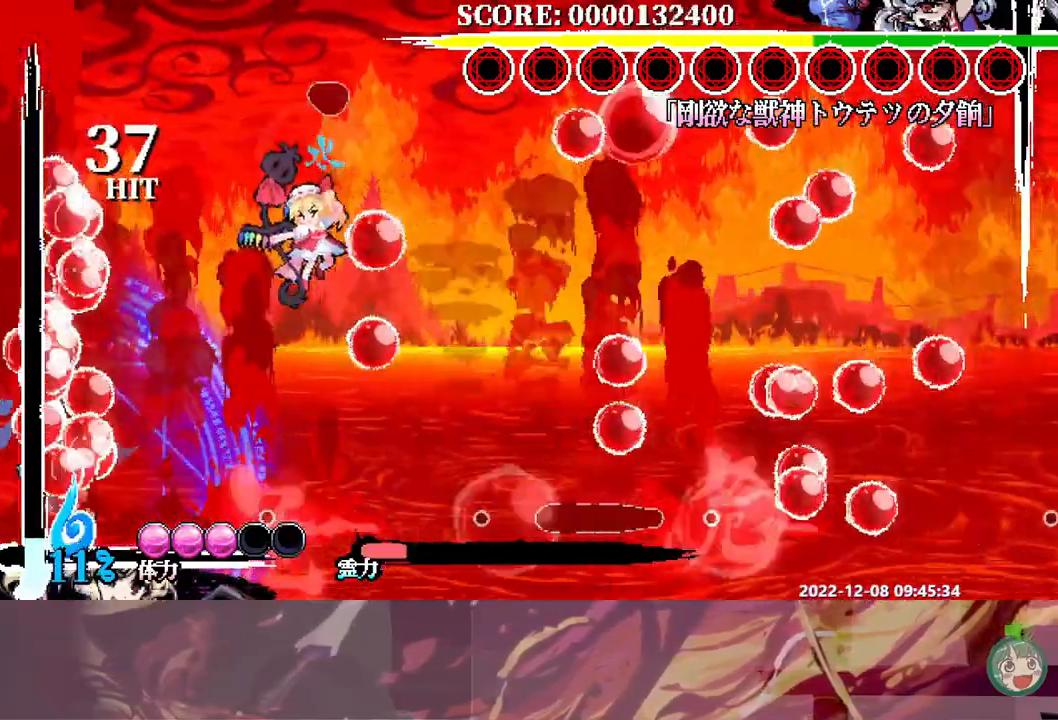
{"buttons": ["DPAD_UP"], "events": [[283, "DPAD_UP", "down"]]}
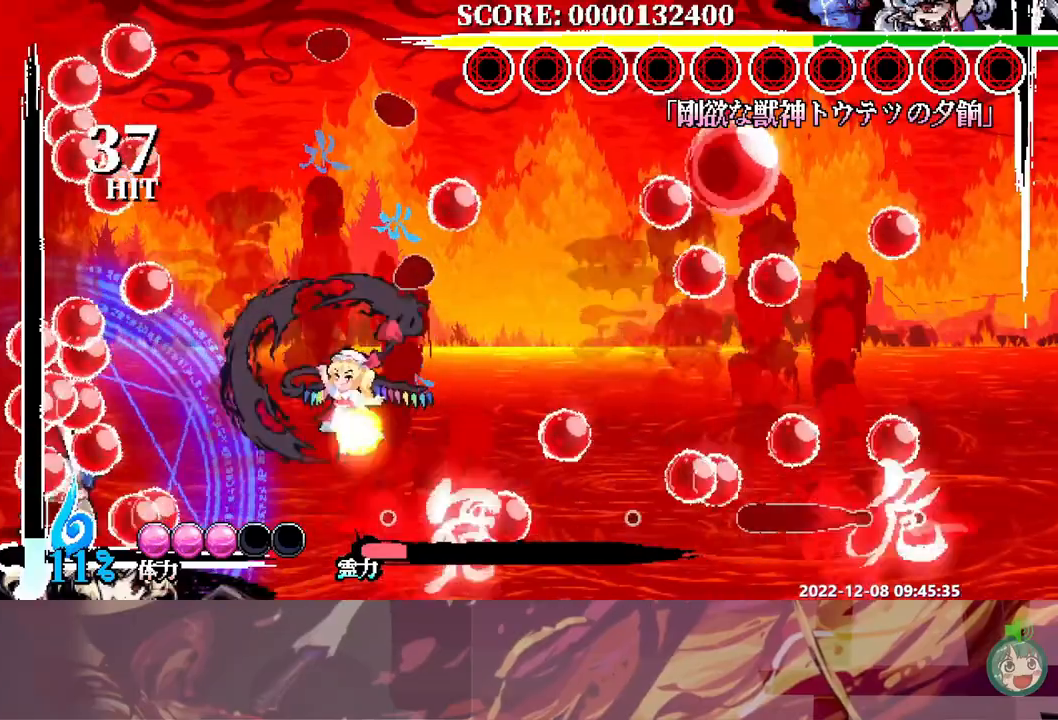
{"buttons": ["DPAD_DOWN"], "events": [[67, "DPAD_UP", "up"], [267, "DPAD_DOWN", "down"]]}
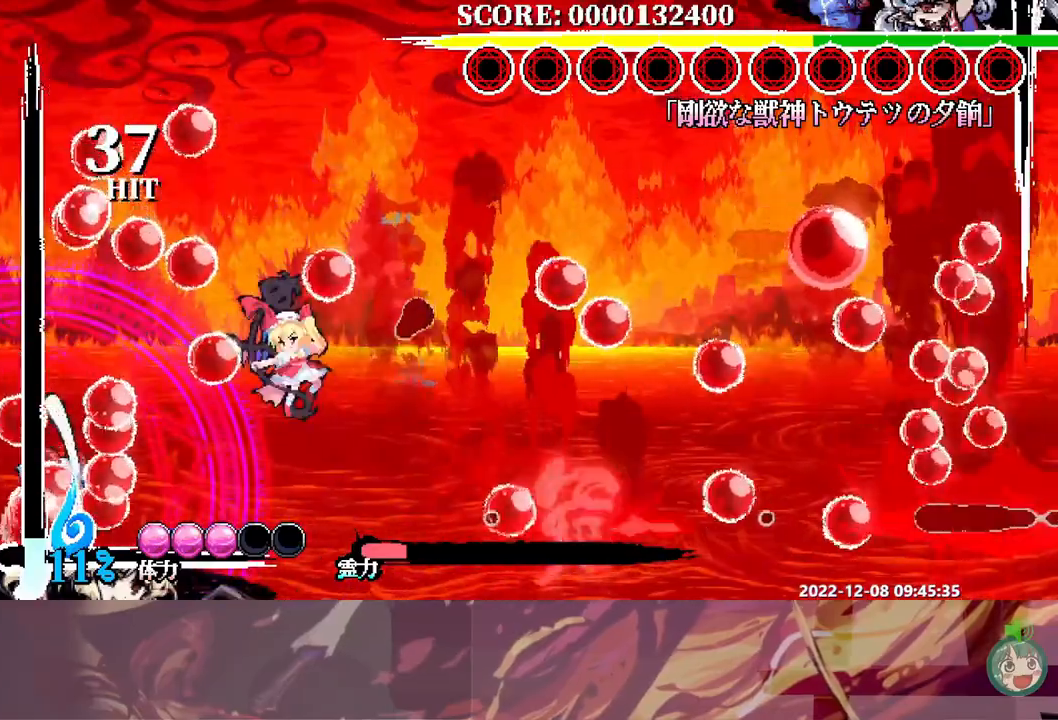
{"buttons": ["DPAD_DOWN"], "events": []}
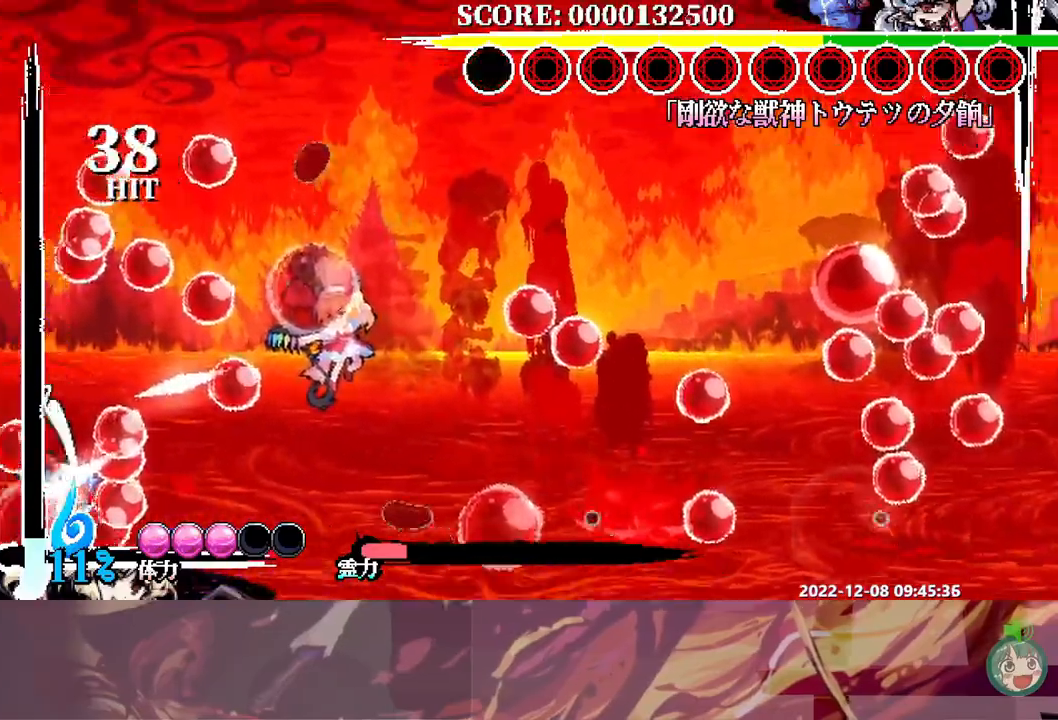
{"buttons": ["DPAD_DOWN"], "events": []}
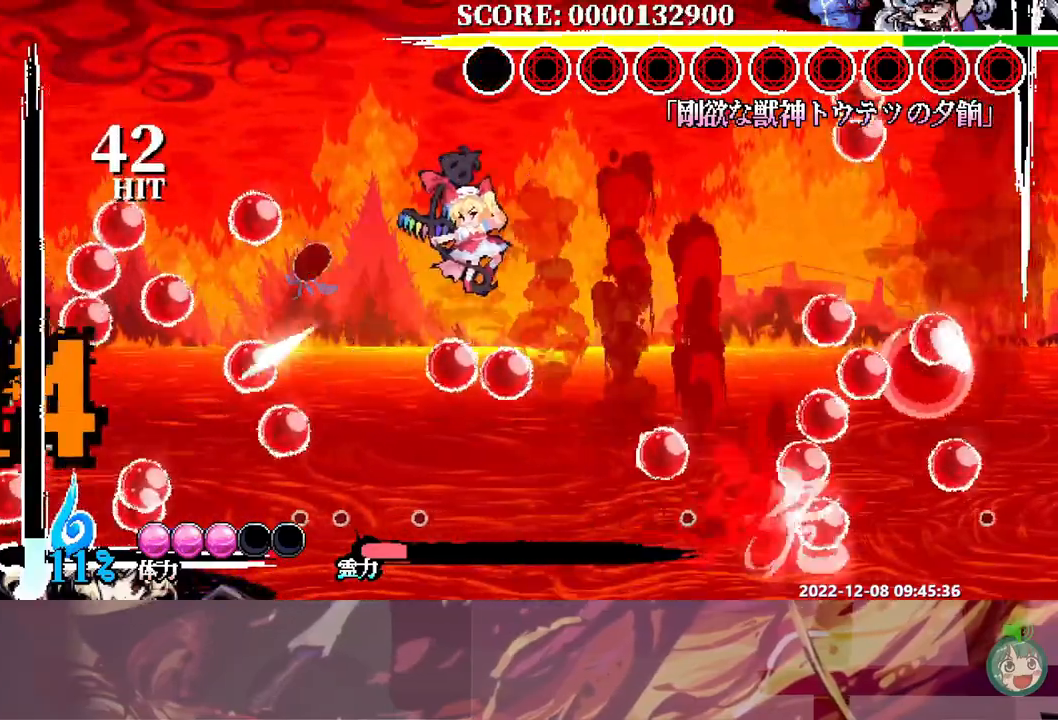
{"buttons": [], "events": [[217, "DPAD_DOWN", "up"]]}
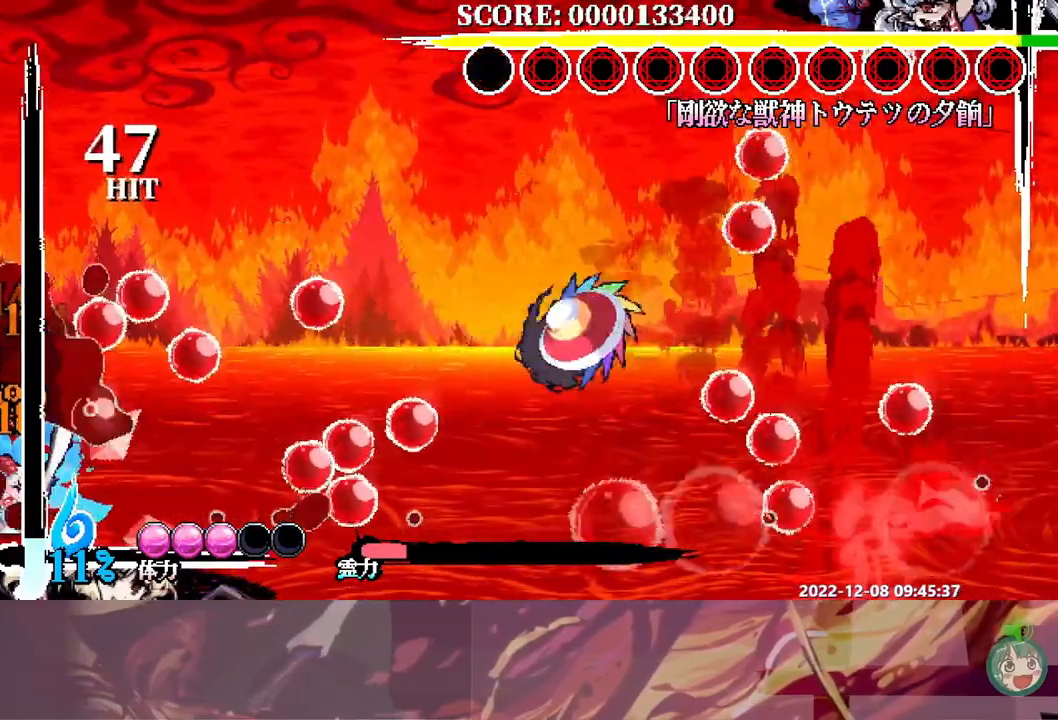
{"buttons": [], "events": [[17, "DPAD_DOWN", "down"], [283, "DPAD_DOWN", "up"]]}
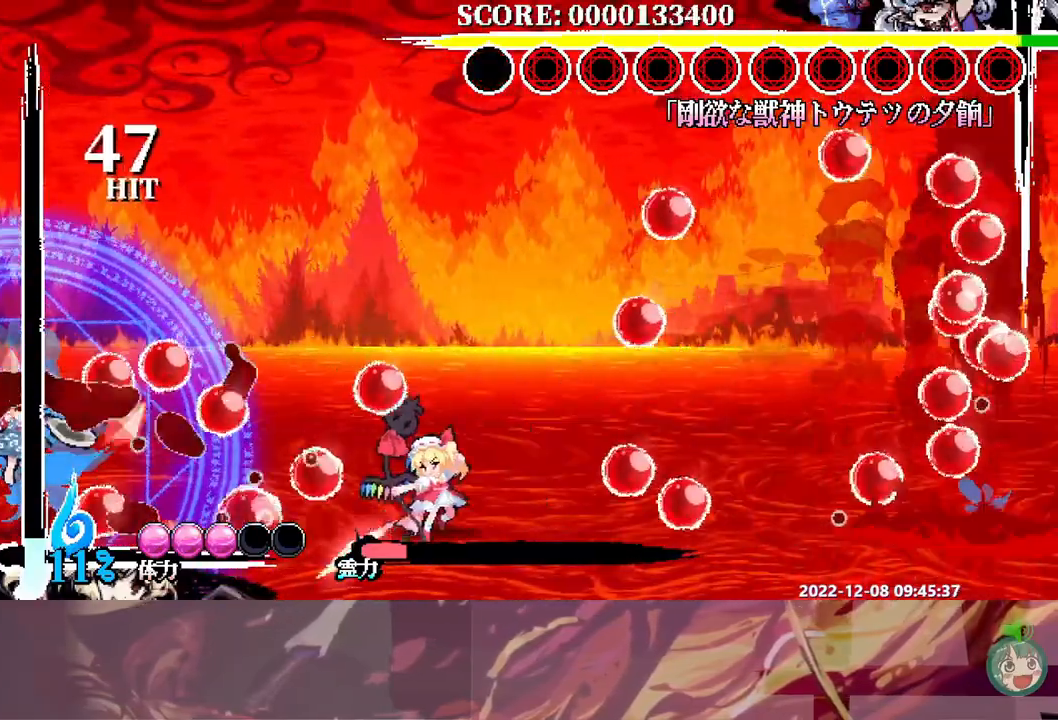
{"buttons": [], "events": [[283, "DPAD_RIGHT", "down"], [300, "DPAD_RIGHT", "up"]]}
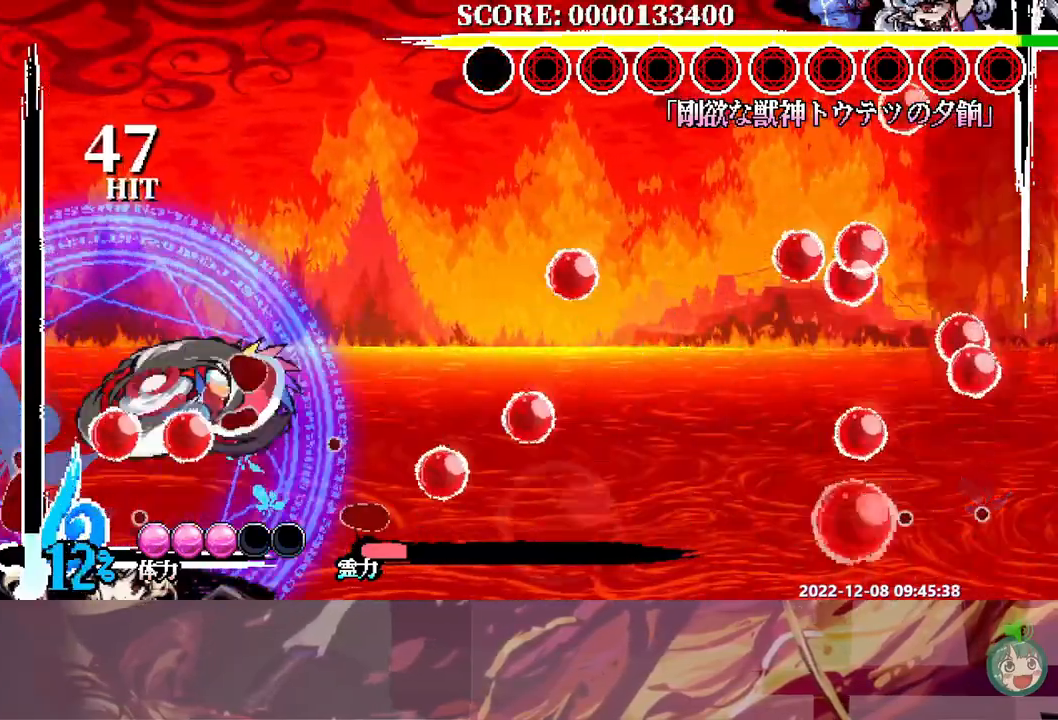
{"buttons": [], "events": [[233, "DPAD_RIGHT", "down"], [250, "DPAD_RIGHT", "up"]]}
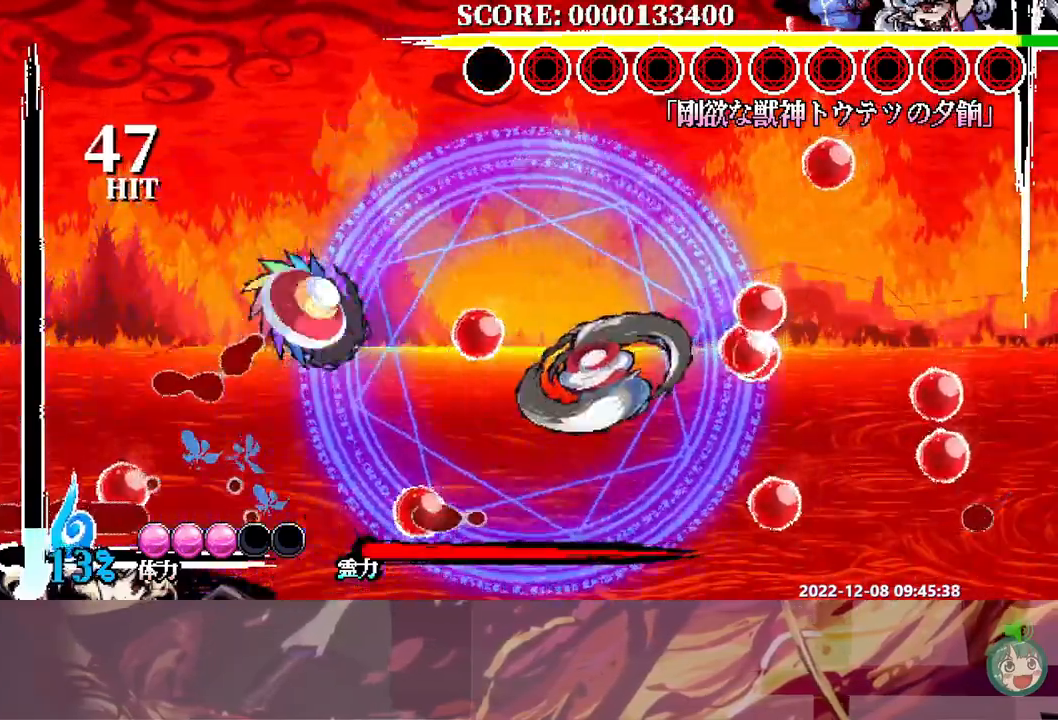
{"buttons": ["DPAD_LEFT"], "events": [[167, "DPAD_LEFT", "down"]]}
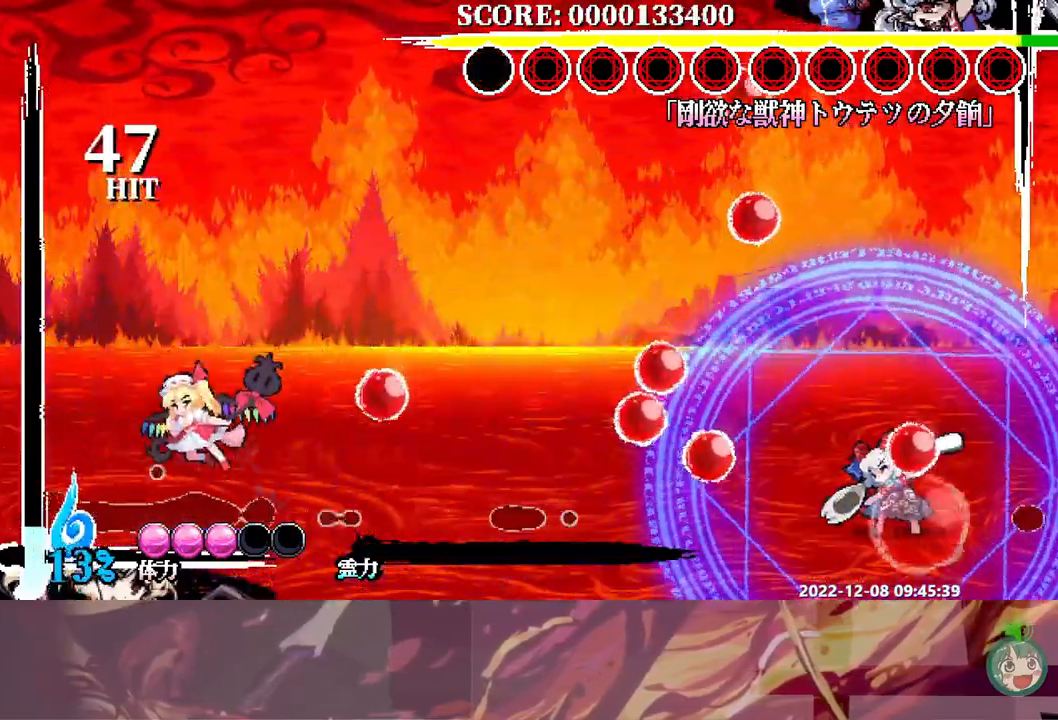
{"buttons": ["DPAD_RIGHT"], "events": [[200, "DPAD_LEFT", "up"], [233, "DPAD_RIGHT", "down"]]}
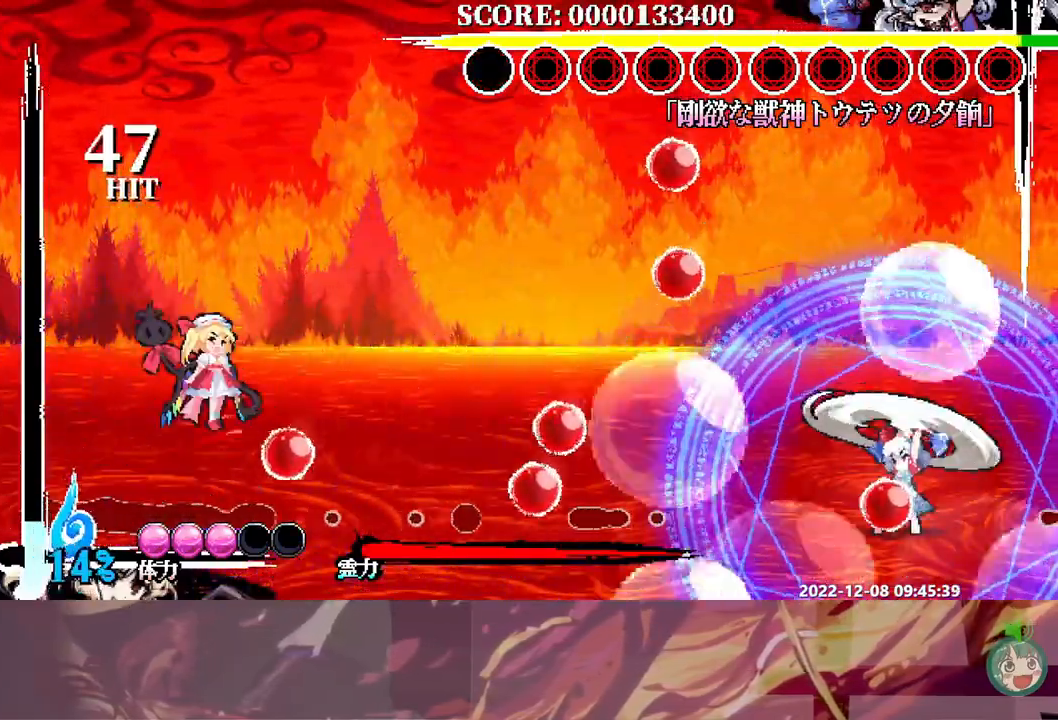
{"buttons": ["DPAD_RIGHT"], "events": []}
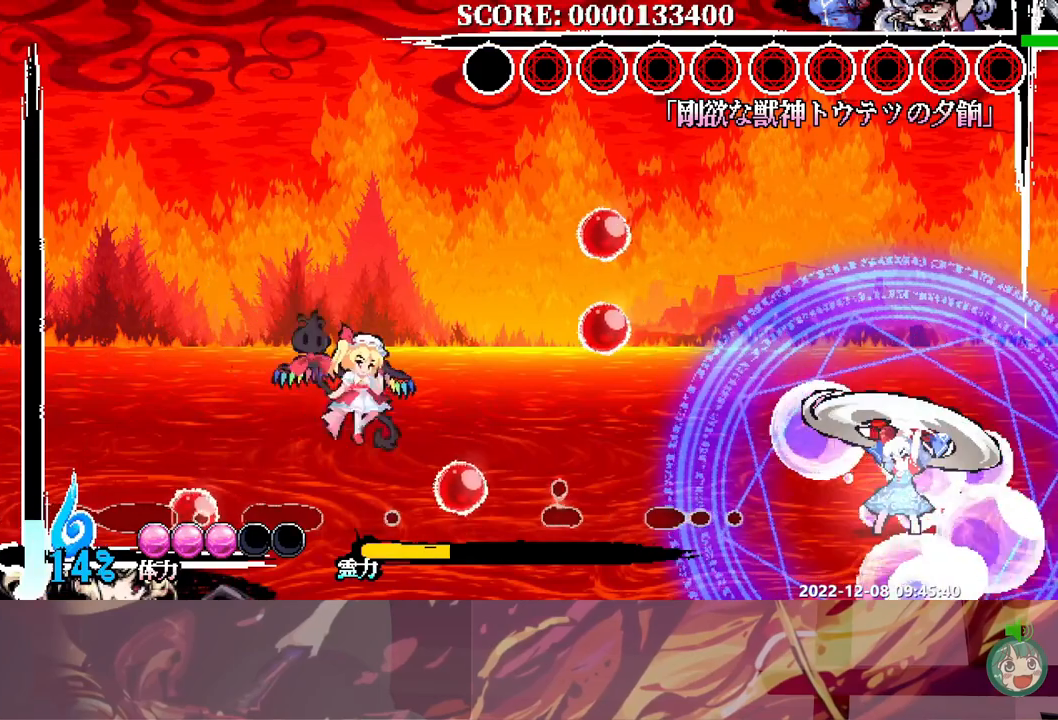
{"buttons": ["DPAD_RIGHT"], "events": [[17, "DPAD_RIGHT", "up"], [17, "DPAD_UP", "down"], [33, "DPAD_UP", "up"], [267, "DPAD_UP", "down"], [283, "DPAD_RIGHT", "down"], [283, "DPAD_UP", "up"]]}
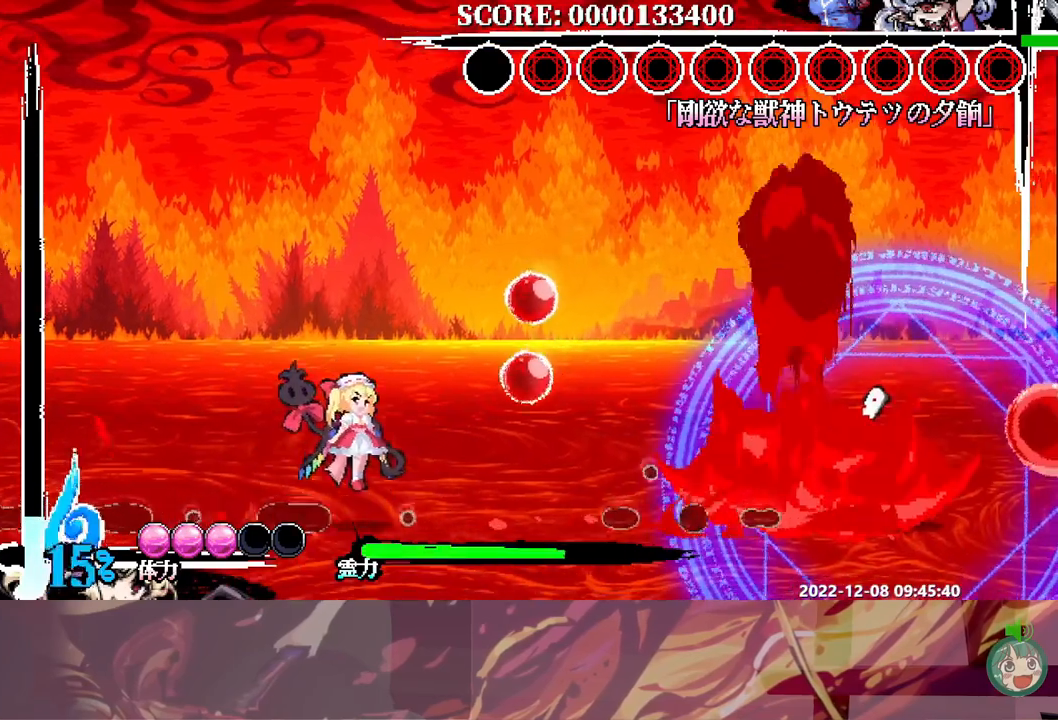
{"buttons": ["DPAD_RIGHT"], "events": []}
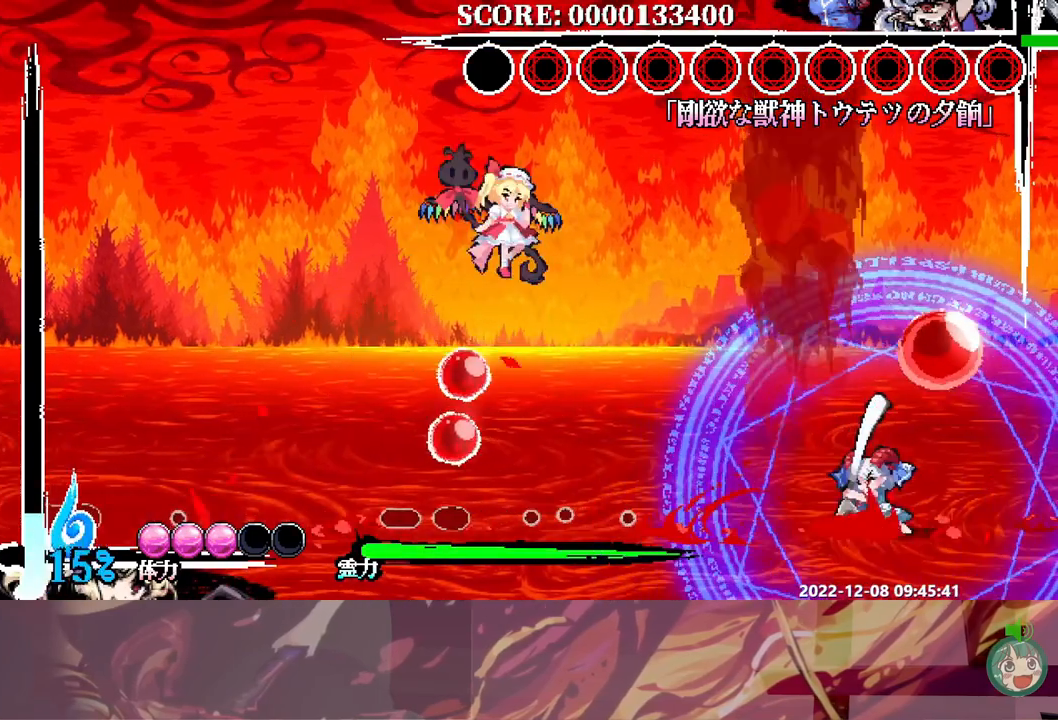
{"buttons": [], "events": [[333, "DPAD_RIGHT", "up"]]}
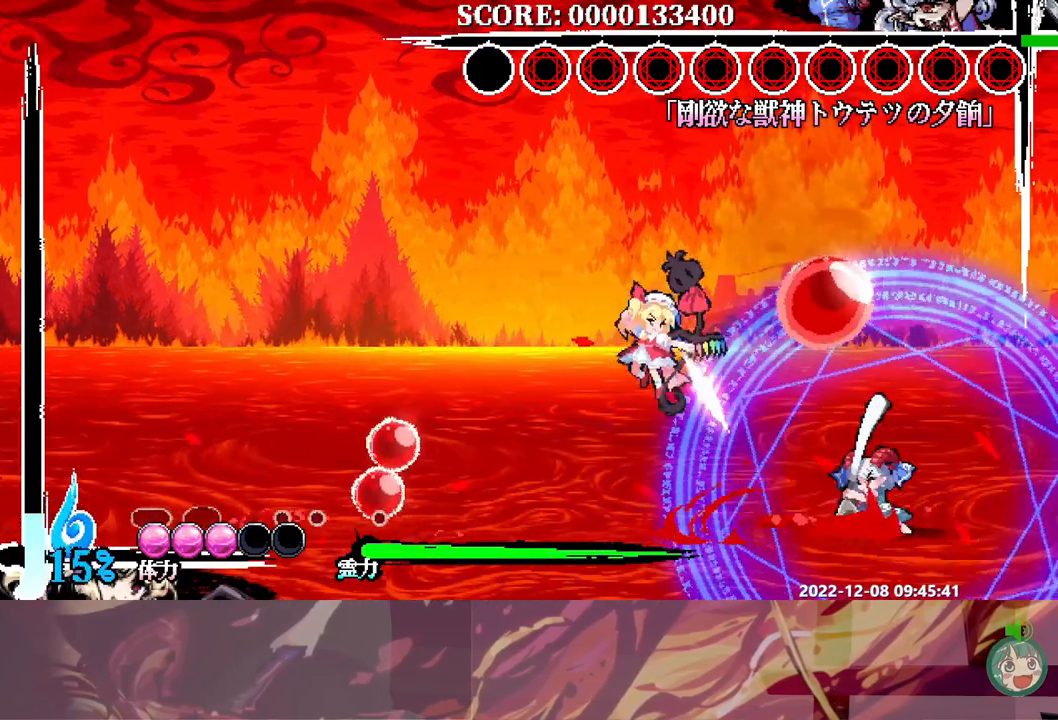
{"buttons": [], "events": [[100, "DPAD_RIGHT", "down"], [150, "DPAD_RIGHT", "up"]]}